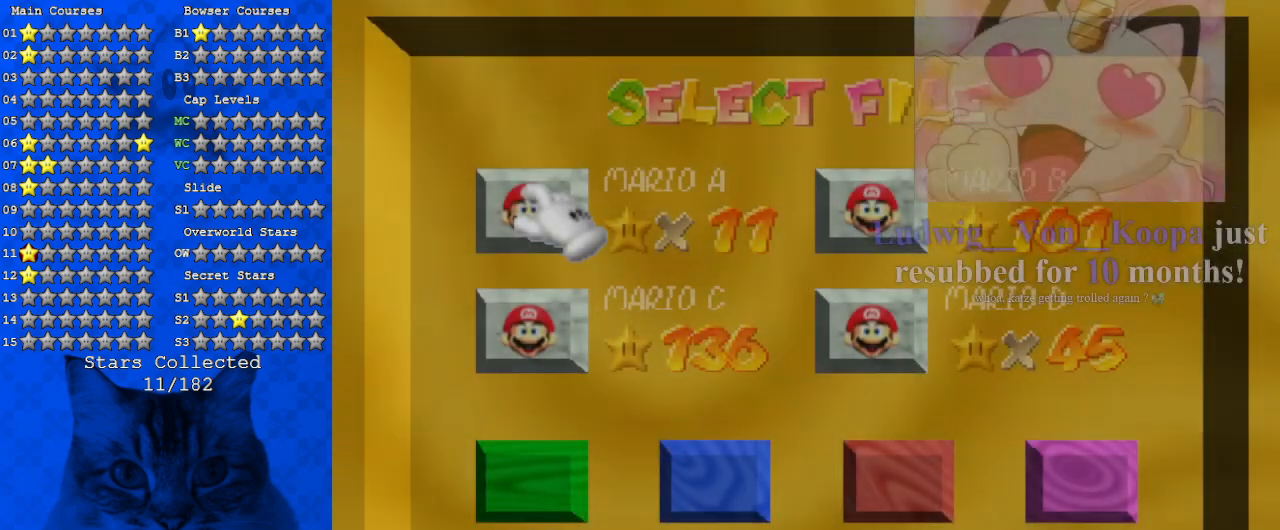
Gameplay with keyboard; each line is a JSON object with the keys held at the frame after it. "events" lists presses ("down") and releases ("up") of "a", "c", "ctrl", "d", "down", "left", "return", "right", "s", "shift", "up", "w", "x" and "y" between this image and that frame as [ms after this image, input, new state], when the widget could be followed in between. No other keys are recorded. Mouse input is not recorded.
{"keys": [], "events": [[234, "d", "down"], [400, "d", "up"]]}
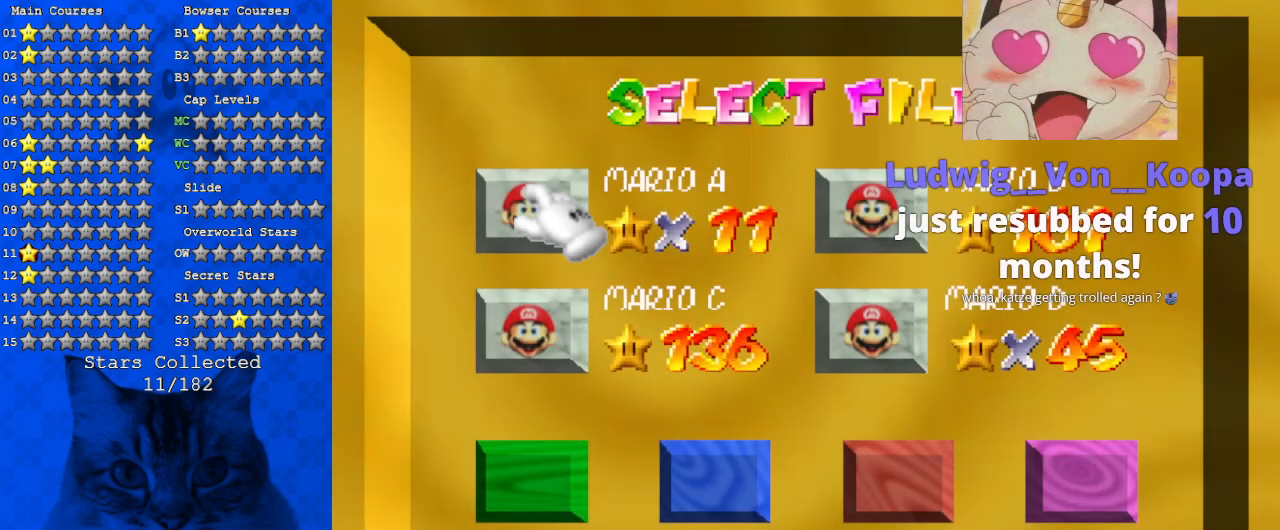
{"keys": [], "events": [[367, "d", "down"], [434, "d", "up"]]}
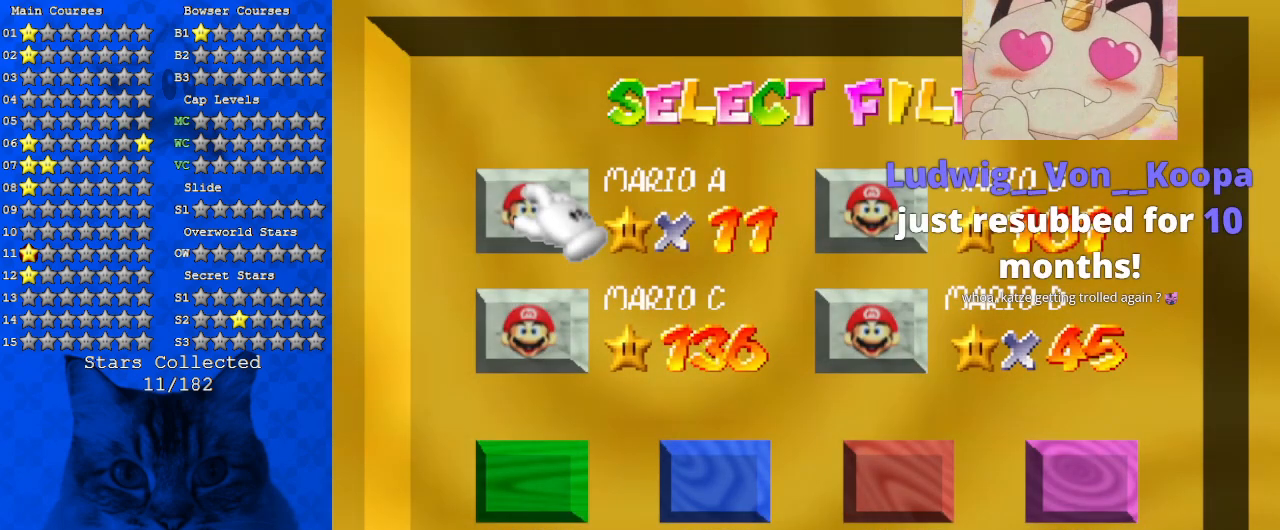
{"keys": [], "events": [[34, "shift", "down"], [167, "shift", "up"], [267, "w", "down"], [400, "w", "up"]]}
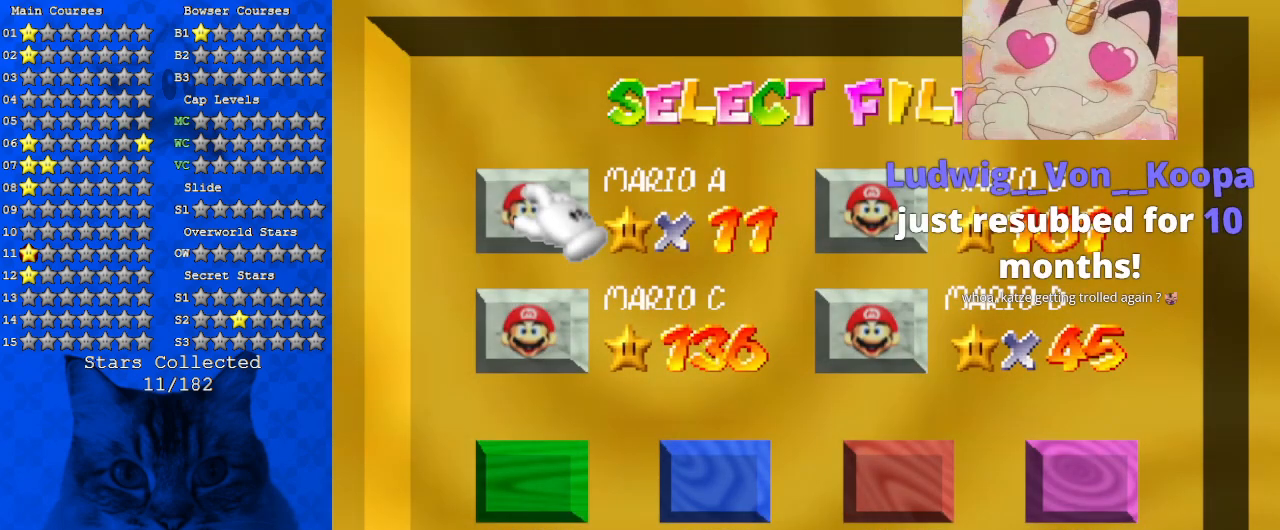
{"keys": [], "events": [[234, "return", "down"], [334, "return", "up"]]}